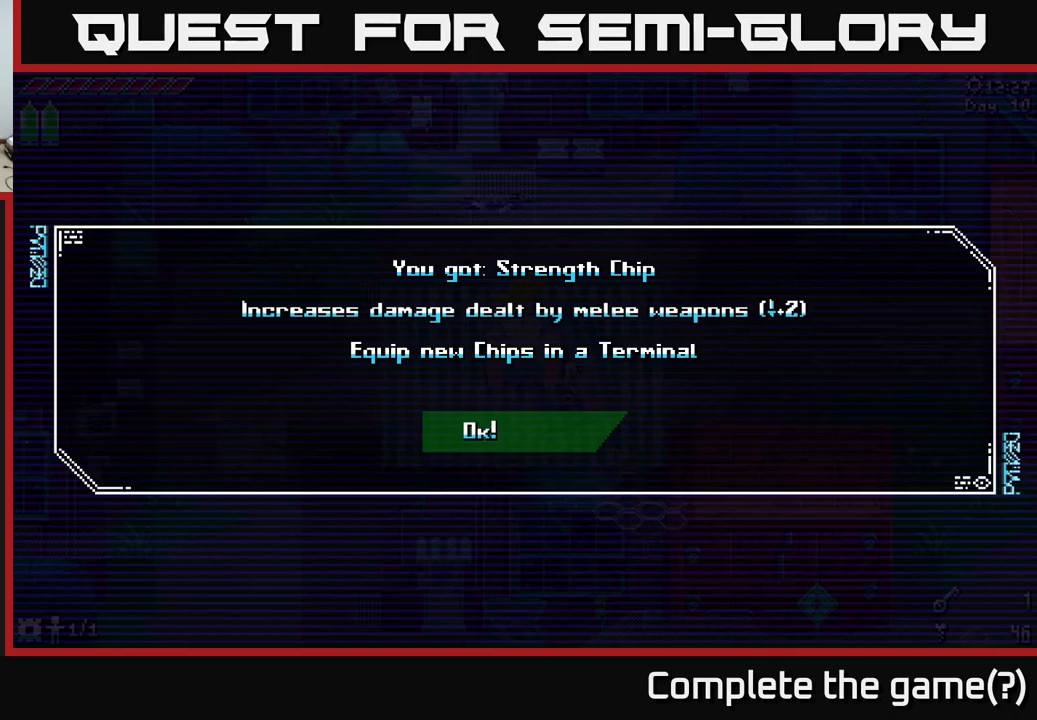
Gameplay with a controller (Xbox layout); each line is a JSON object with the inputs held at the frame after it. "events" lists button and stick changes between this image and that frame as [ms after this image, input, new state], when the widget could be followed in between.
{"buttons": [], "left_stick": "center", "right_stick": "center", "events": []}
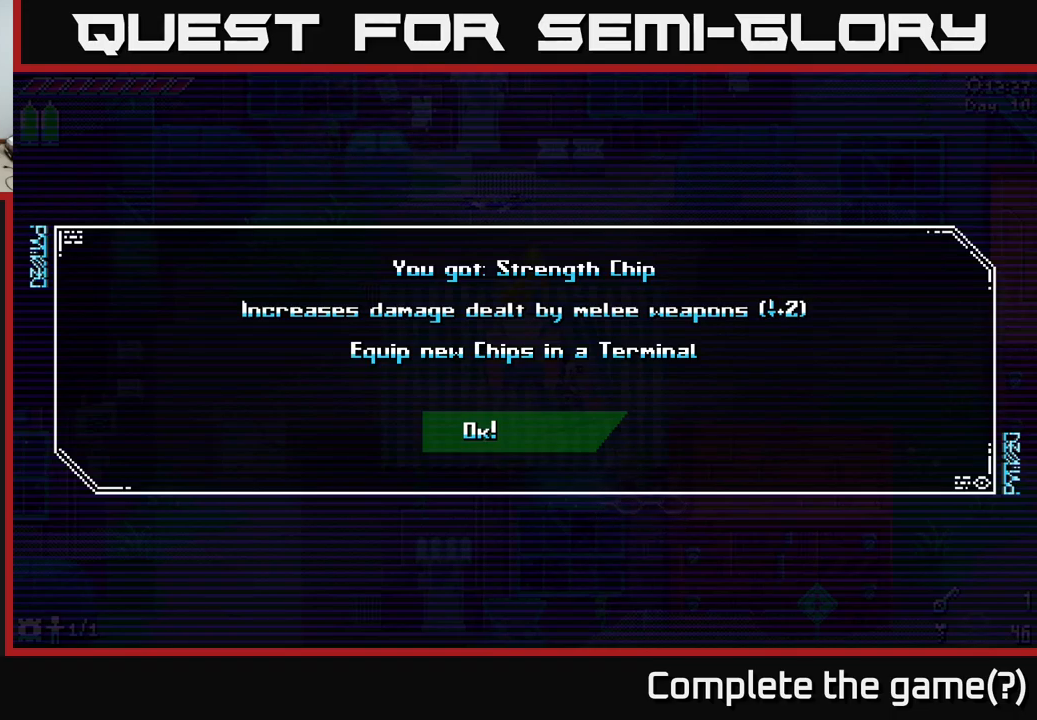
{"buttons": [], "left_stick": "center", "right_stick": "center", "events": []}
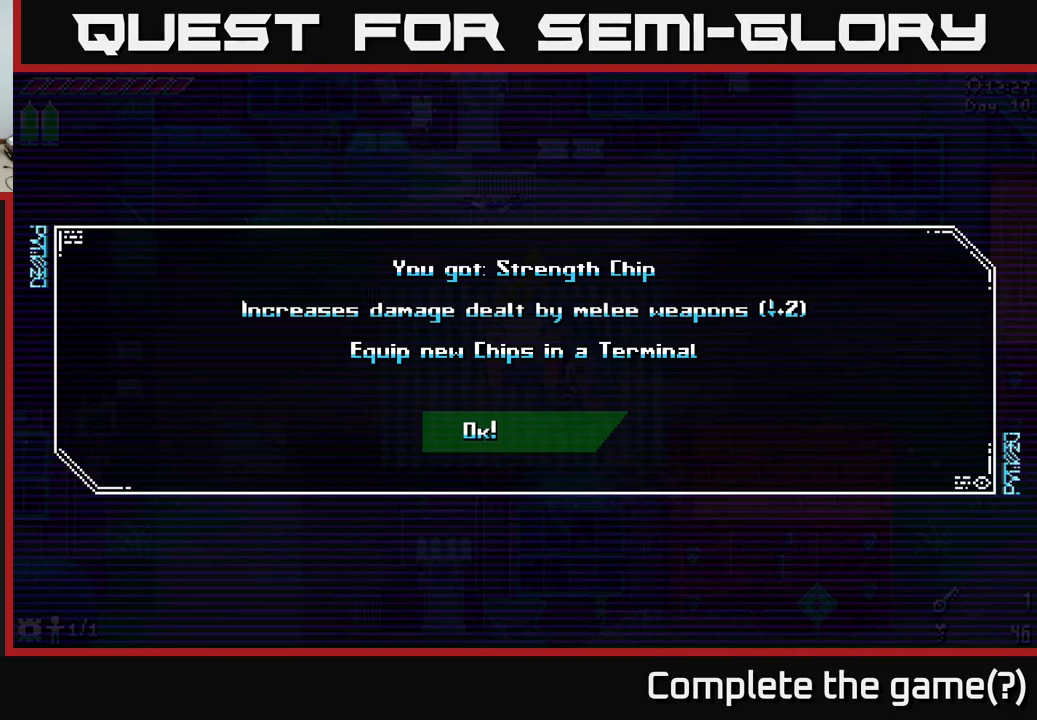
{"buttons": [], "left_stick": "center", "right_stick": "center", "events": [[217, "A", "down"], [500, "A", "up"]]}
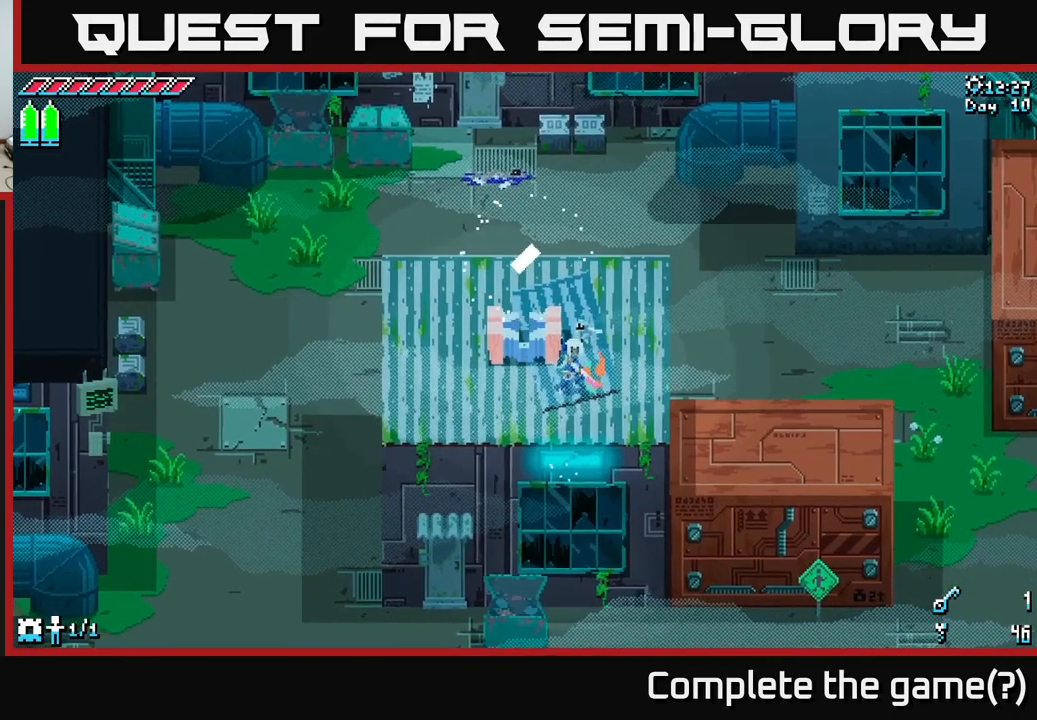
{"buttons": ["X"], "left_stick": "left", "right_stick": "center", "events": [[133, "left_stick", "left"], [217, "X", "down"]]}
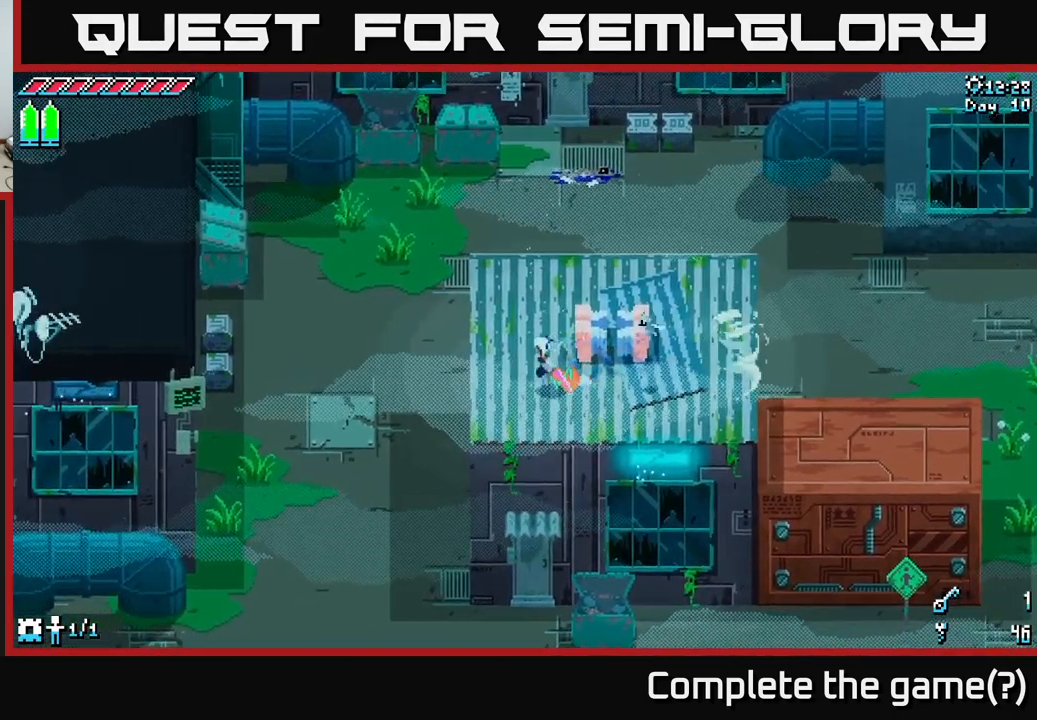
{"buttons": [], "left_stick": "center", "right_stick": "center", "events": [[100, "left_stick", "up-left"], [267, "left_stick", "up"], [317, "X", "up"], [433, "left_stick", "center"]]}
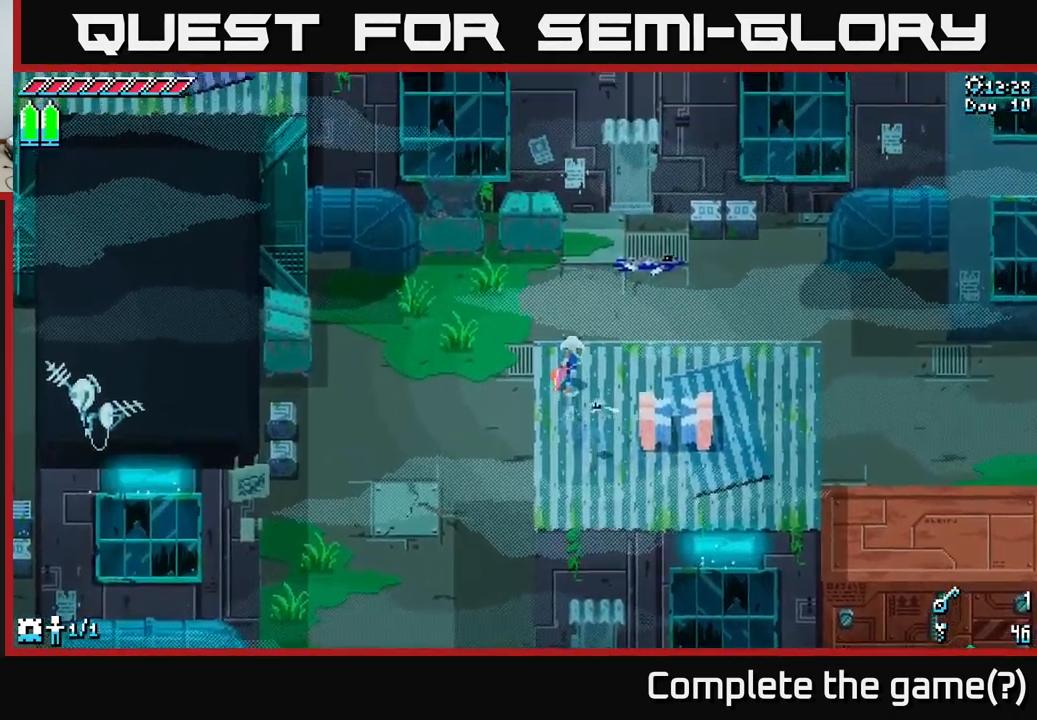
{"buttons": [], "left_stick": "center", "right_stick": "left", "events": [[183, "right_stick", "left"]]}
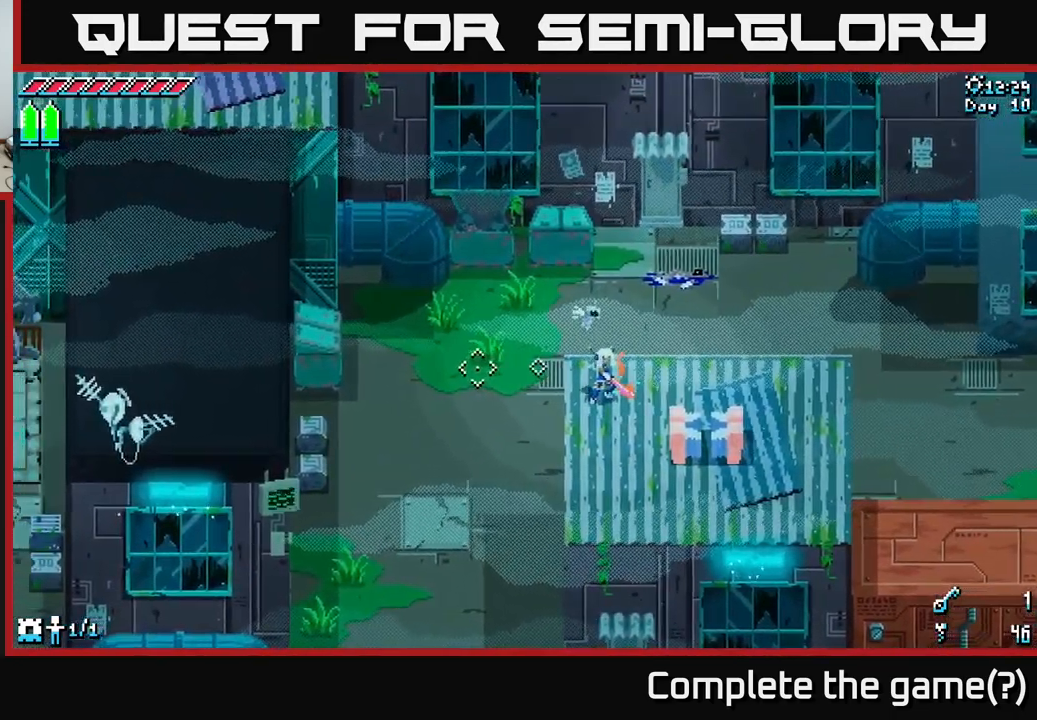
{"buttons": [], "left_stick": "center", "right_stick": "left", "events": []}
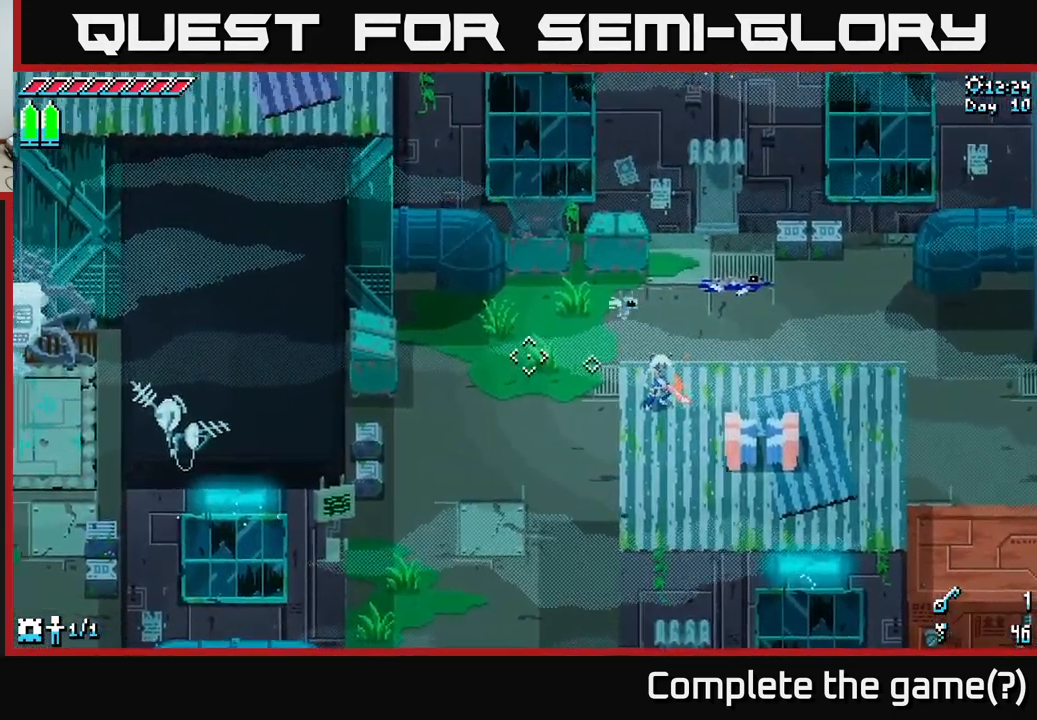
{"buttons": [], "left_stick": "center", "right_stick": "left", "events": []}
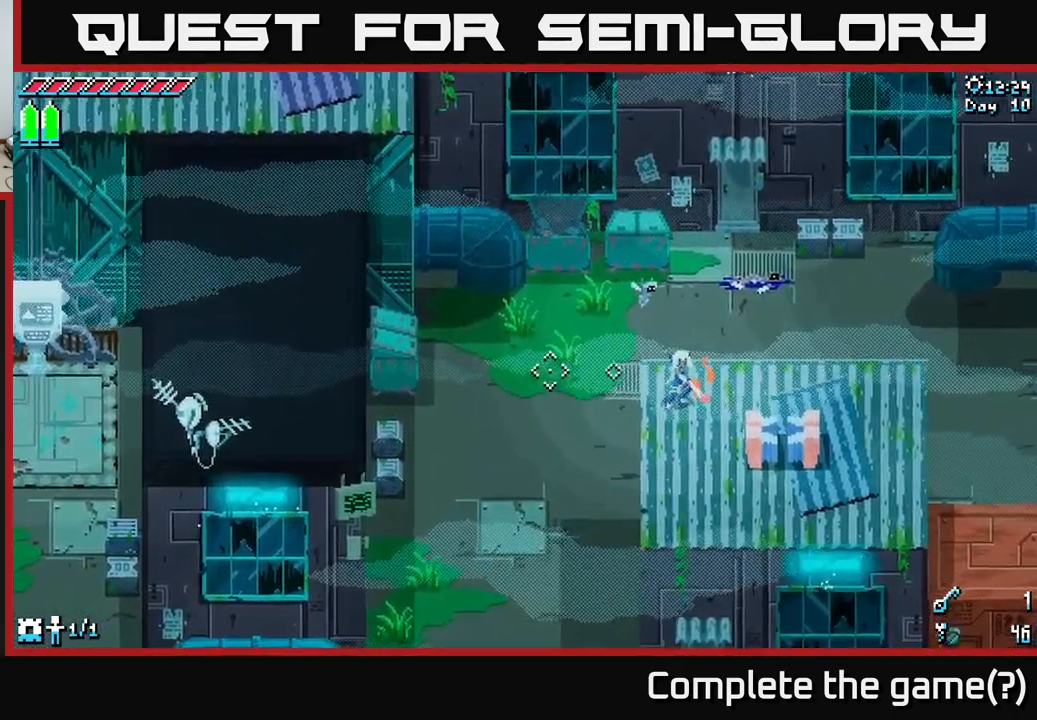
{"buttons": [], "left_stick": "center", "right_stick": "up-left", "events": [[100, "right_stick", "up-left"]]}
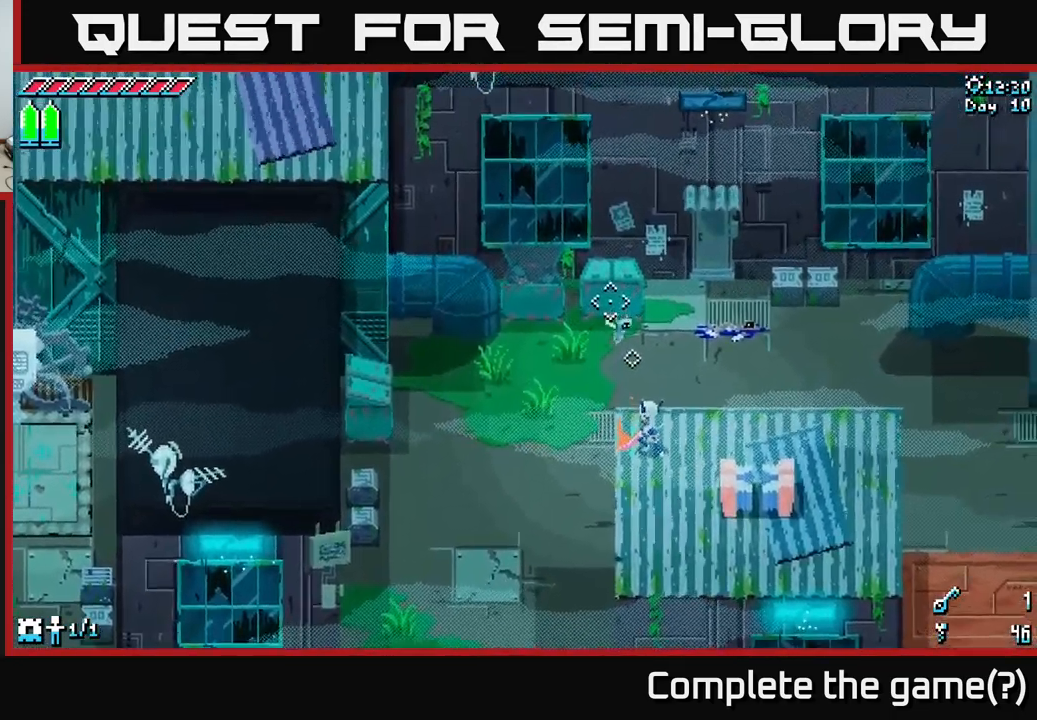
{"buttons": [], "left_stick": "center", "right_stick": "up-left", "events": []}
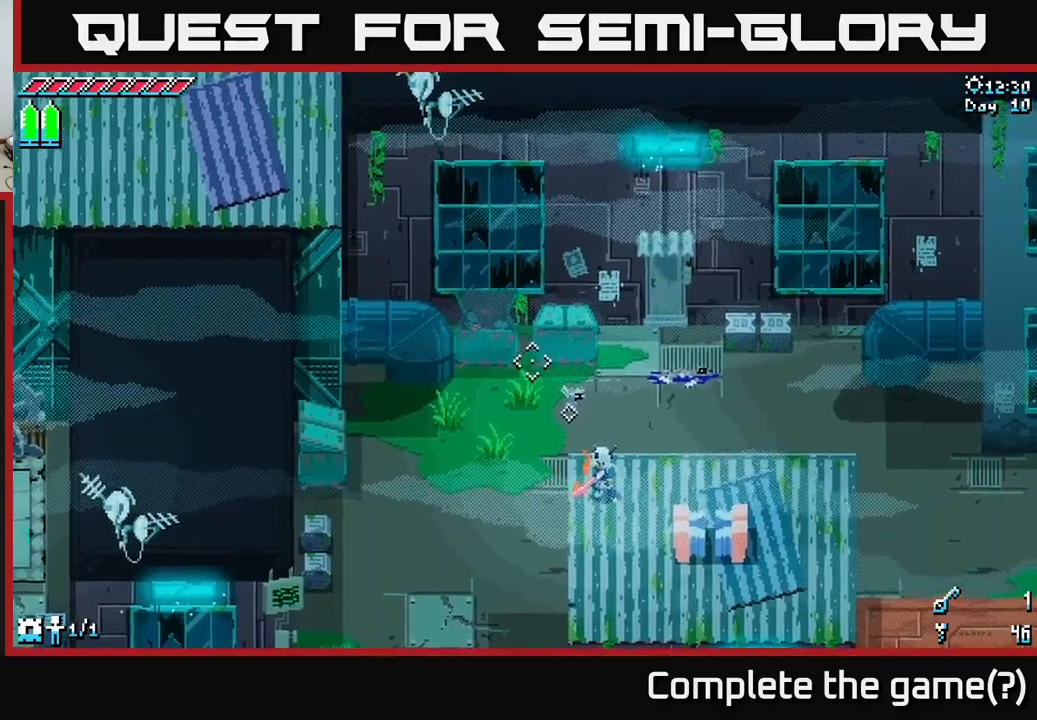
{"buttons": [], "left_stick": "center", "right_stick": "up-left", "events": []}
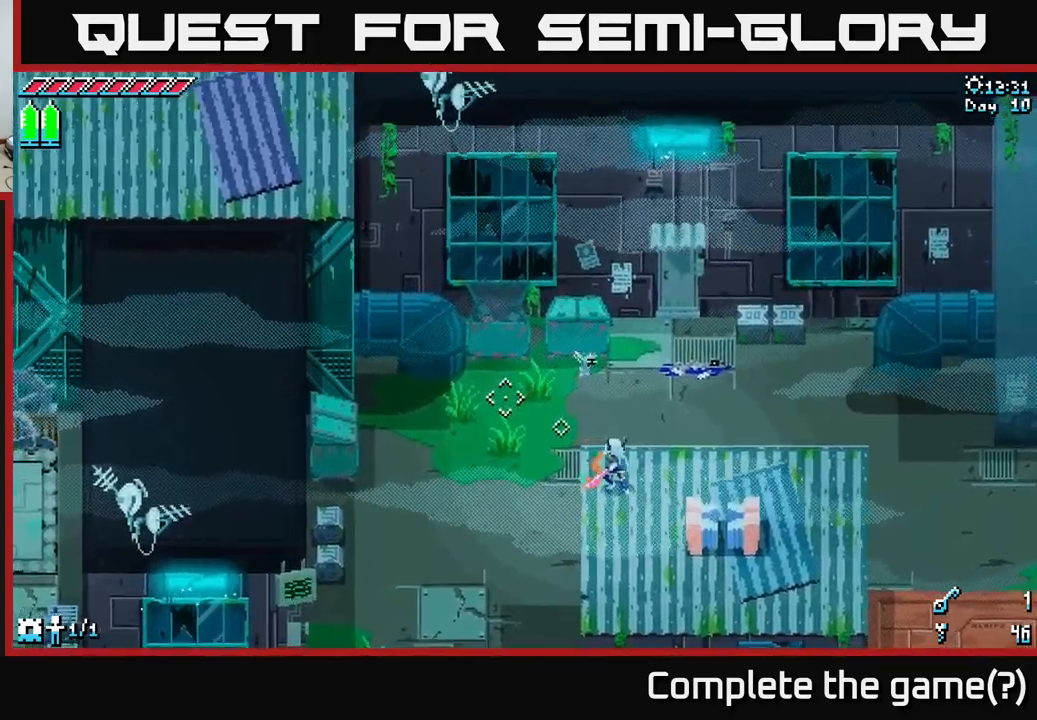
{"buttons": [], "left_stick": "center", "right_stick": "down-left", "events": [[267, "right_stick", "left"], [400, "right_stick", "down-left"]]}
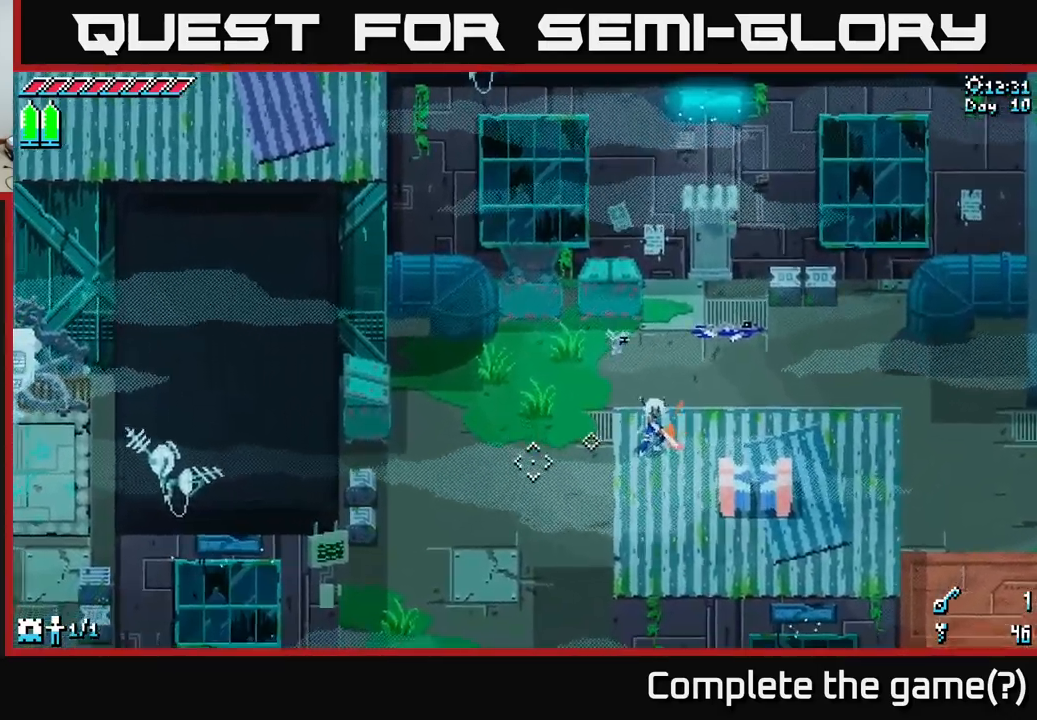
{"buttons": [], "left_stick": "center", "right_stick": "down-left", "events": []}
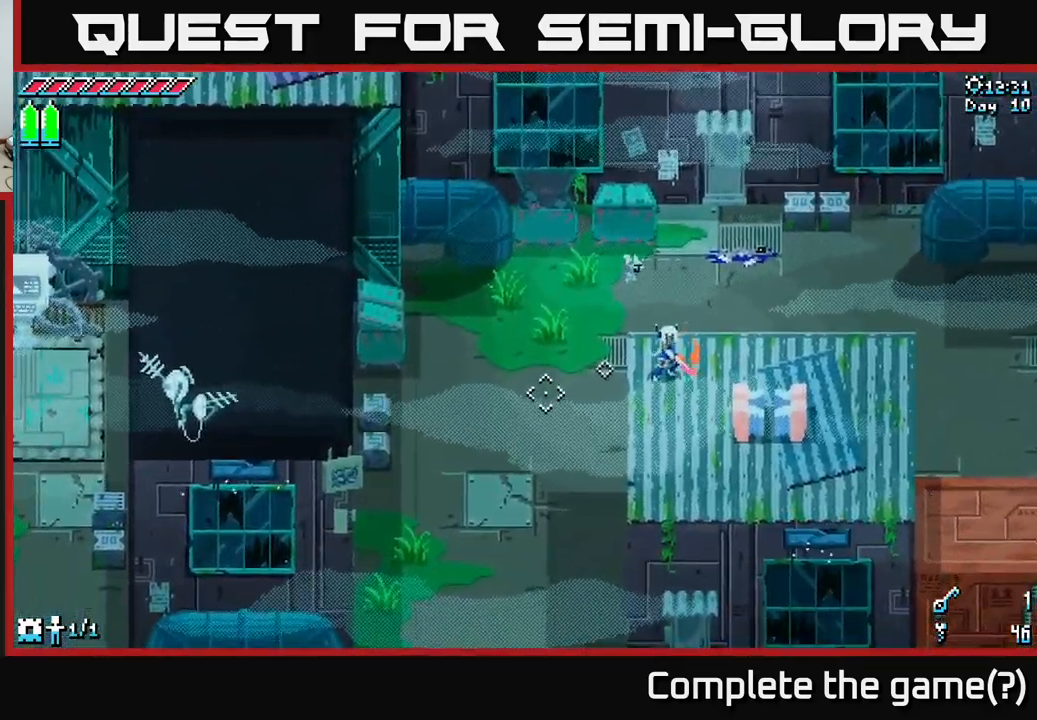
{"buttons": [], "left_stick": "center", "right_stick": "left", "events": [[167, "right_stick", "left"]]}
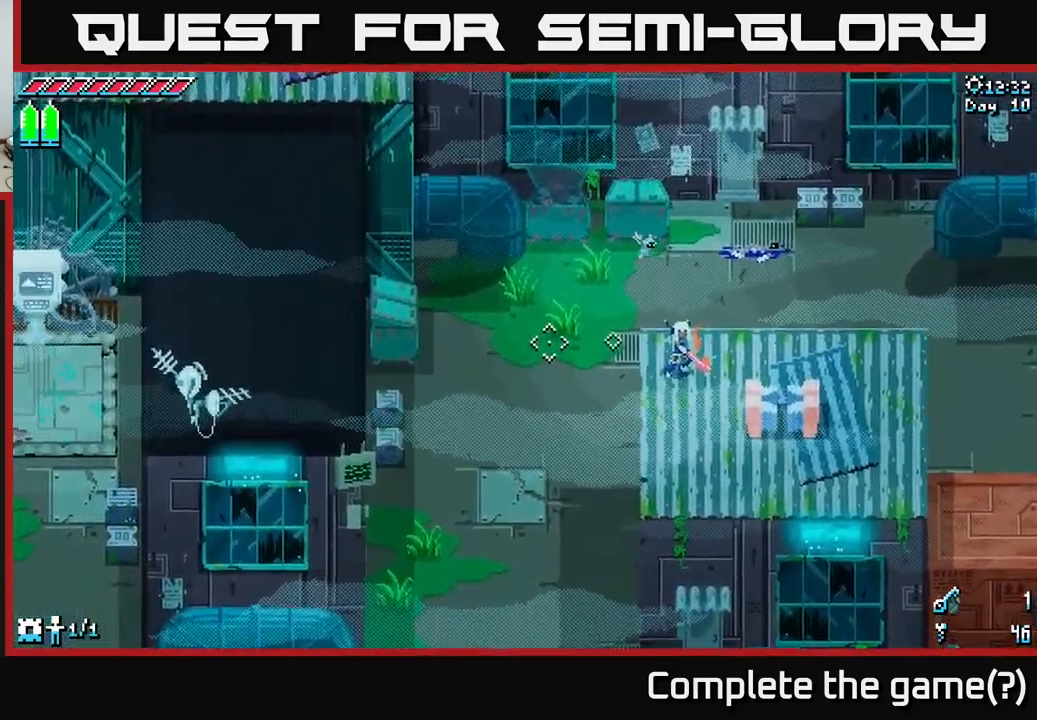
{"buttons": [], "left_stick": "center", "right_stick": "left", "events": []}
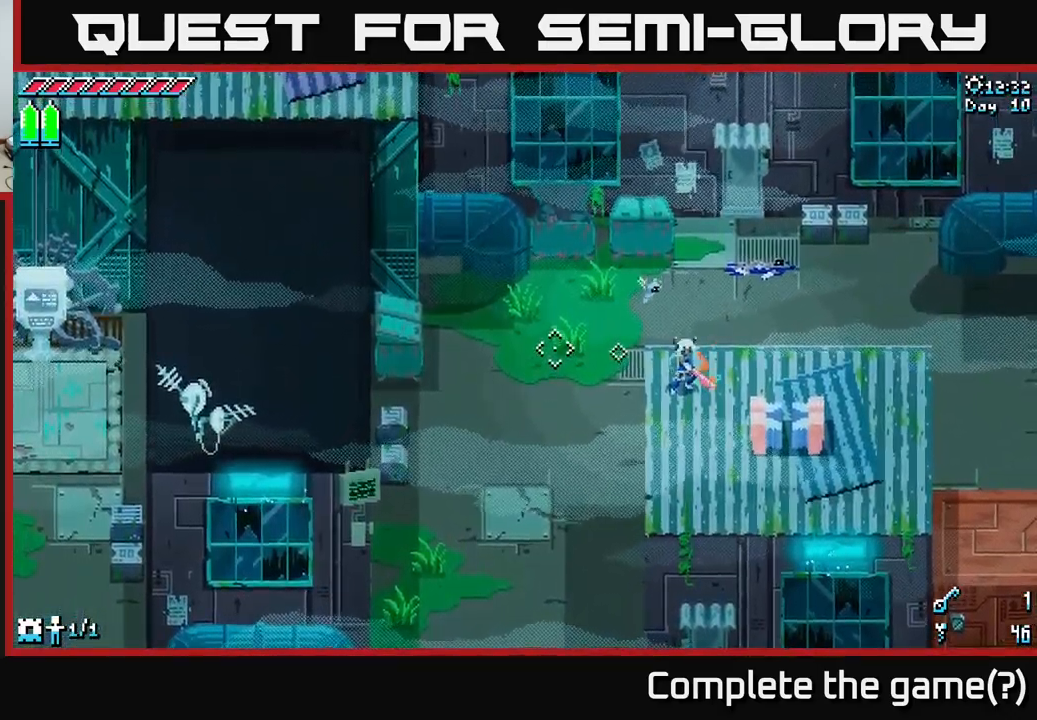
{"buttons": [], "left_stick": "center", "right_stick": "up-left", "events": [[50, "right_stick", "up-left"]]}
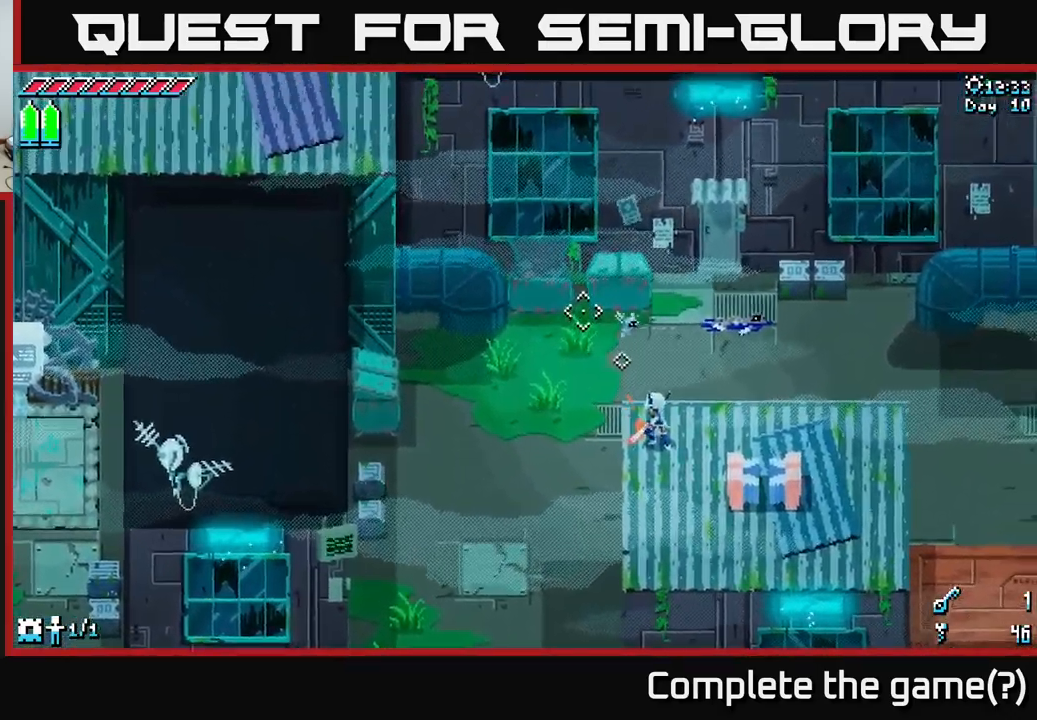
{"buttons": ["L2"], "left_stick": "center", "right_stick": "up-left", "events": [[483, "L2", "down"]]}
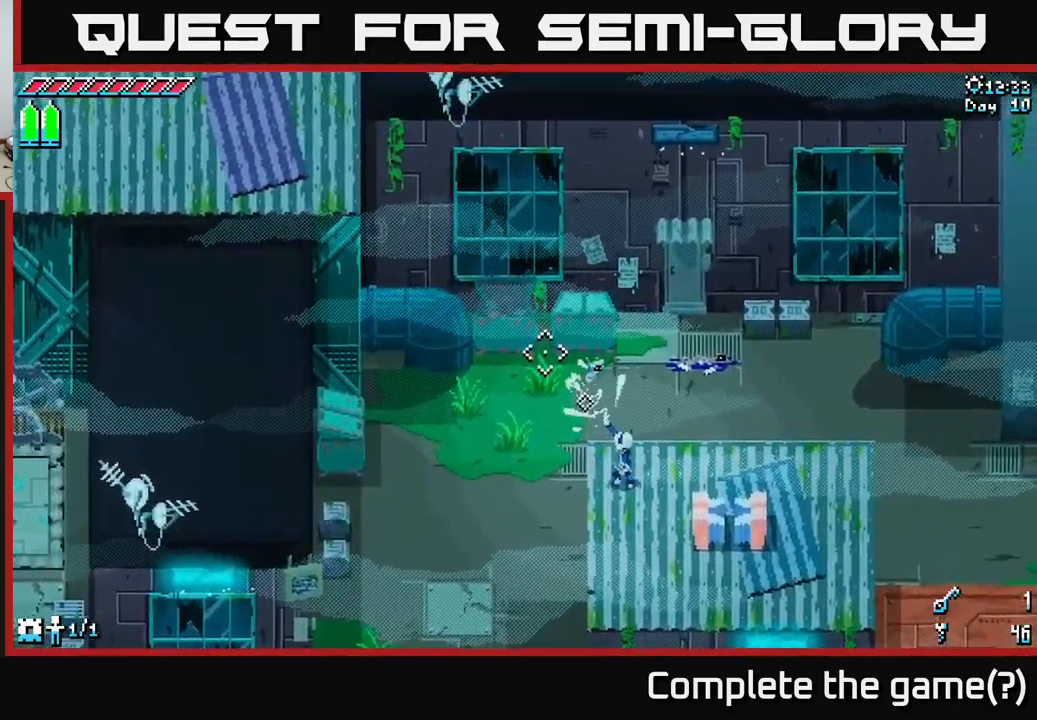
{"buttons": [], "left_stick": "center", "right_stick": "up-left", "events": [[100, "L2", "up"]]}
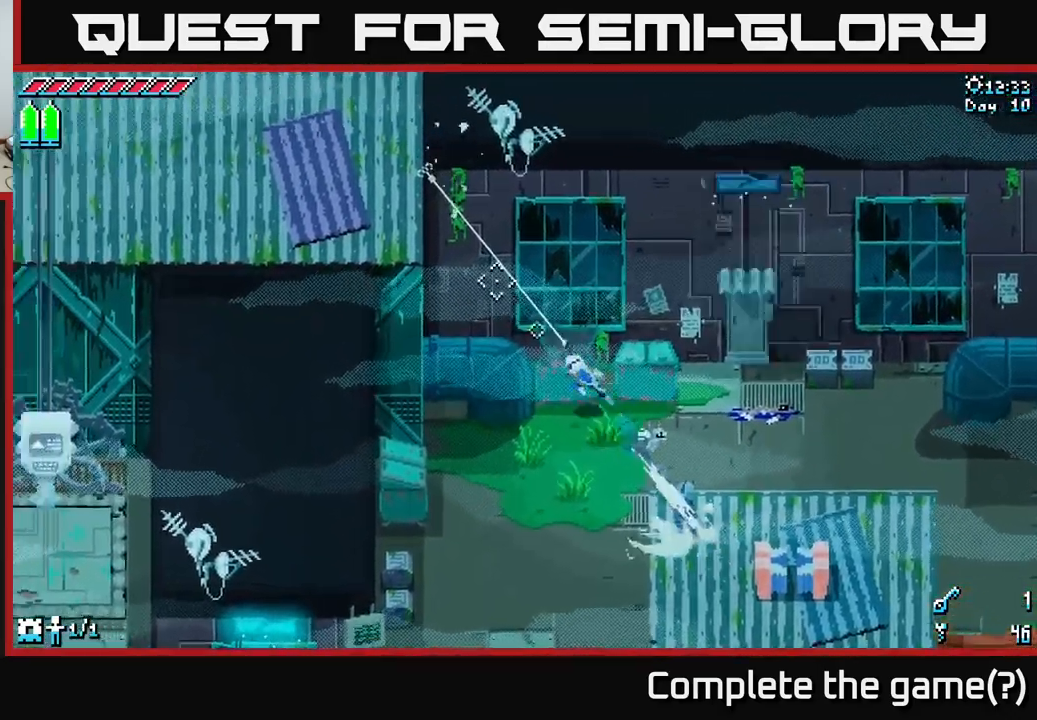
{"buttons": ["X"], "left_stick": "left", "right_stick": "center", "events": [[83, "left_stick", "up"], [183, "right_stick", "center"], [267, "left_stick", "up-left"], [300, "X", "down"], [383, "left_stick", "left"]]}
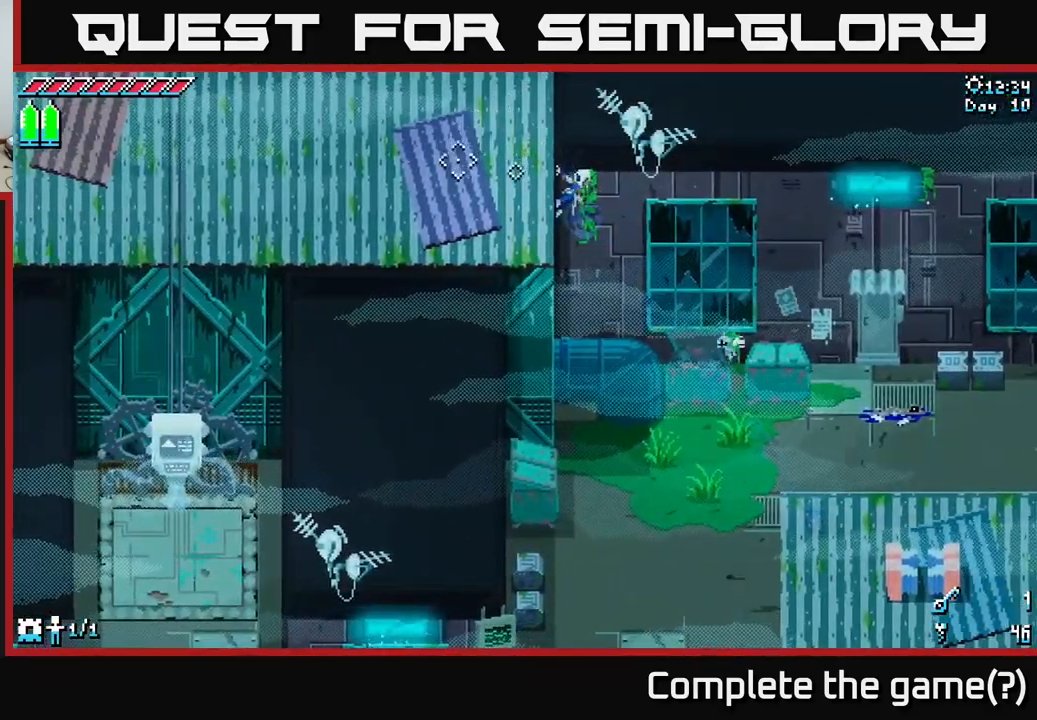
{"buttons": ["X"], "left_stick": "left", "right_stick": "center", "events": [[117, "A", "down"], [434, "A", "up"]]}
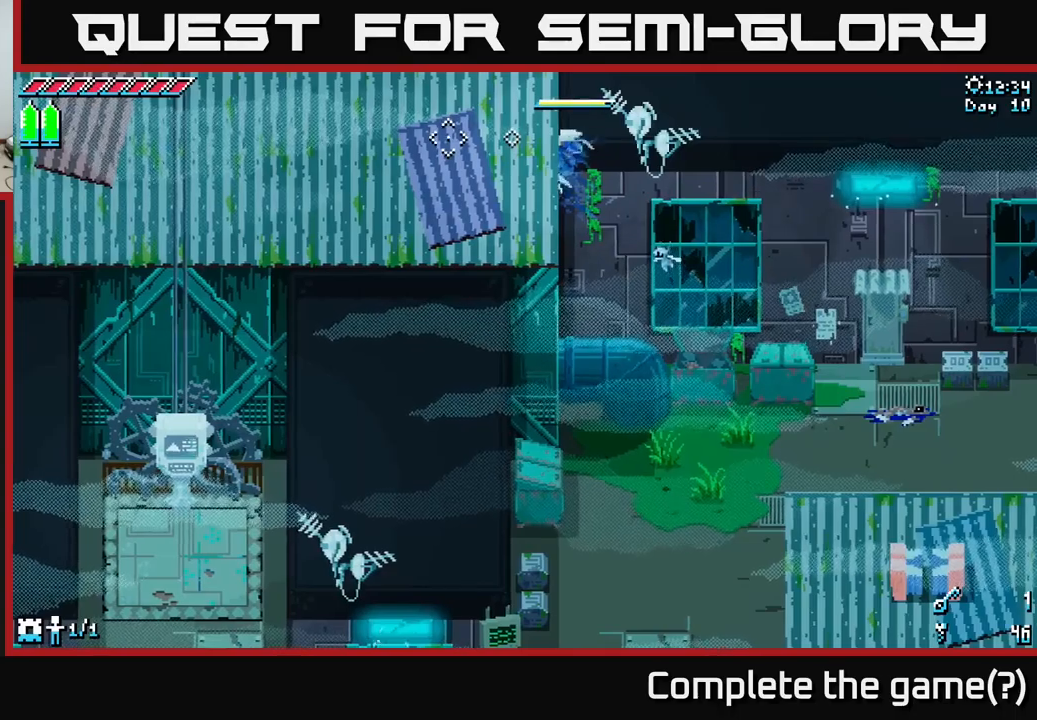
{"buttons": ["X"], "left_stick": "left", "right_stick": "center", "events": []}
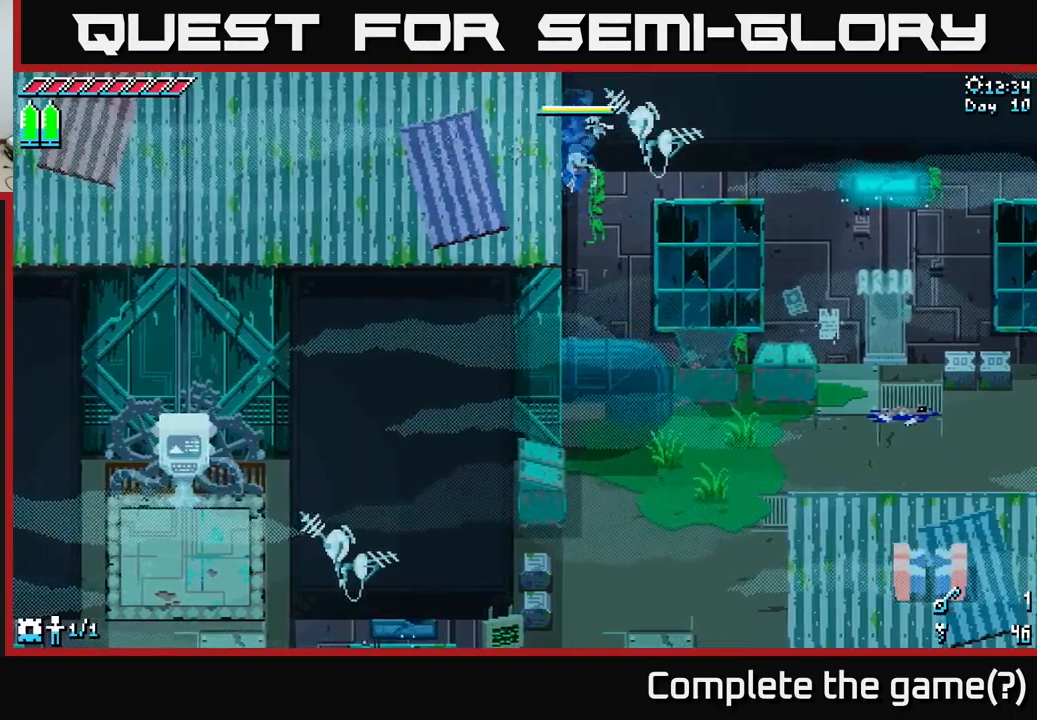
{"buttons": ["X"], "left_stick": "down-left", "right_stick": "center", "events": [[350, "left_stick", "down-left"]]}
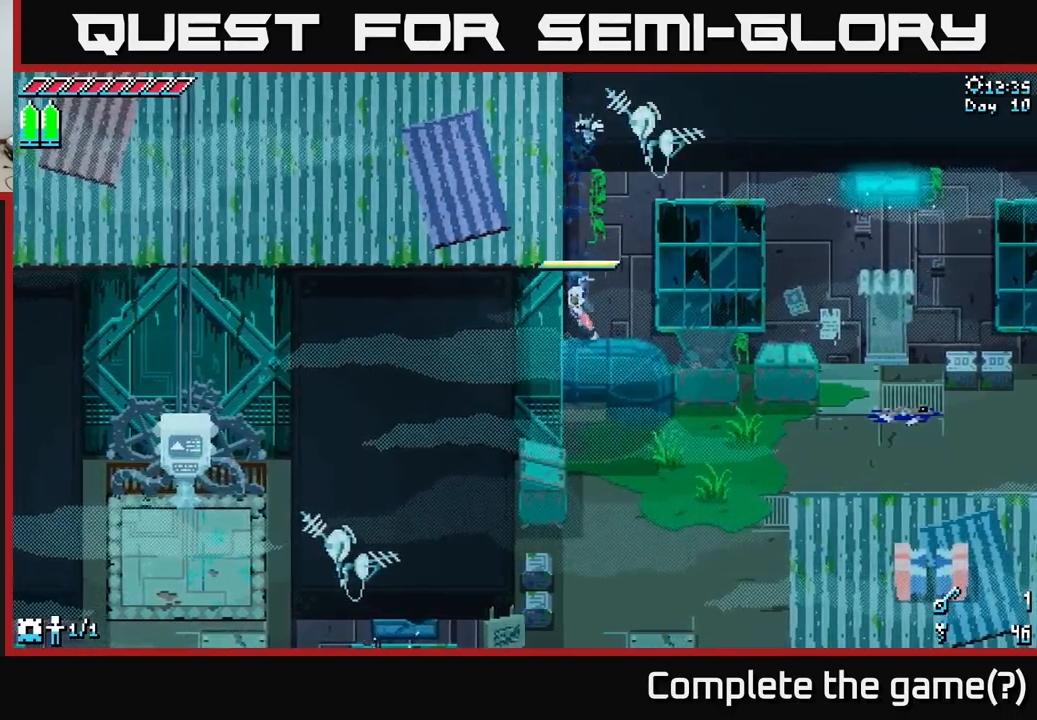
{"buttons": ["X"], "left_stick": "down-left", "right_stick": "center", "events": [[384, "left_stick", "center"], [484, "left_stick", "down-left"]]}
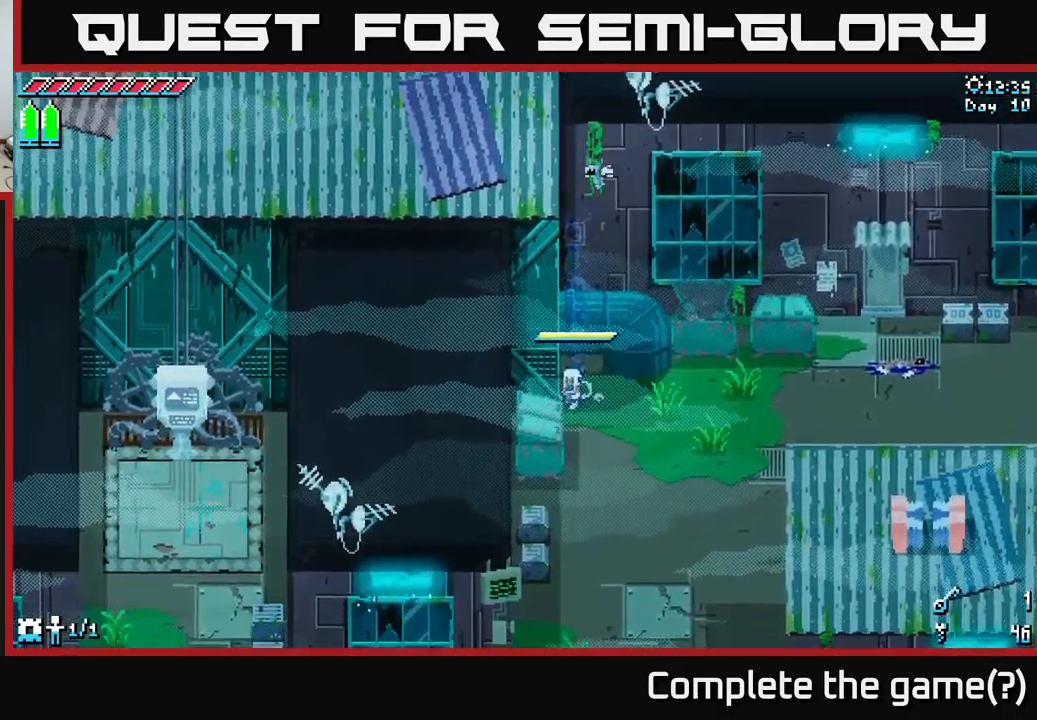
{"buttons": ["X"], "left_stick": "down", "right_stick": "center", "events": [[150, "left_stick", "down"]]}
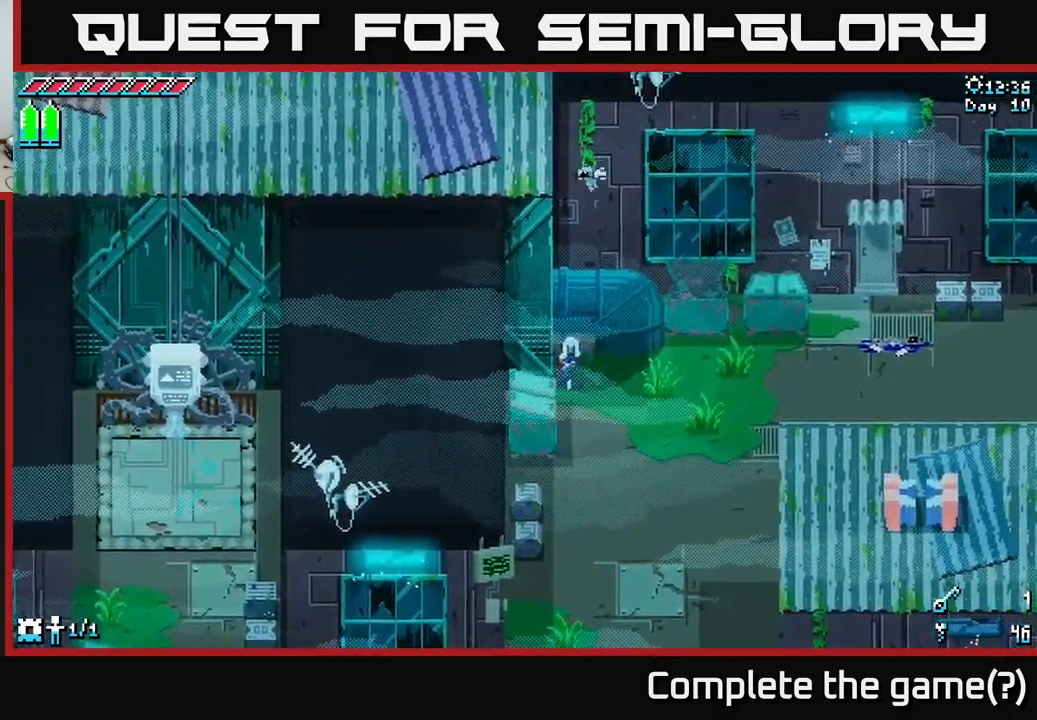
{"buttons": ["X"], "left_stick": "down", "right_stick": "center", "events": [[200, "left_stick", "down-right"], [217, "X", "up"], [367, "X", "down"], [400, "left_stick", "down"]]}
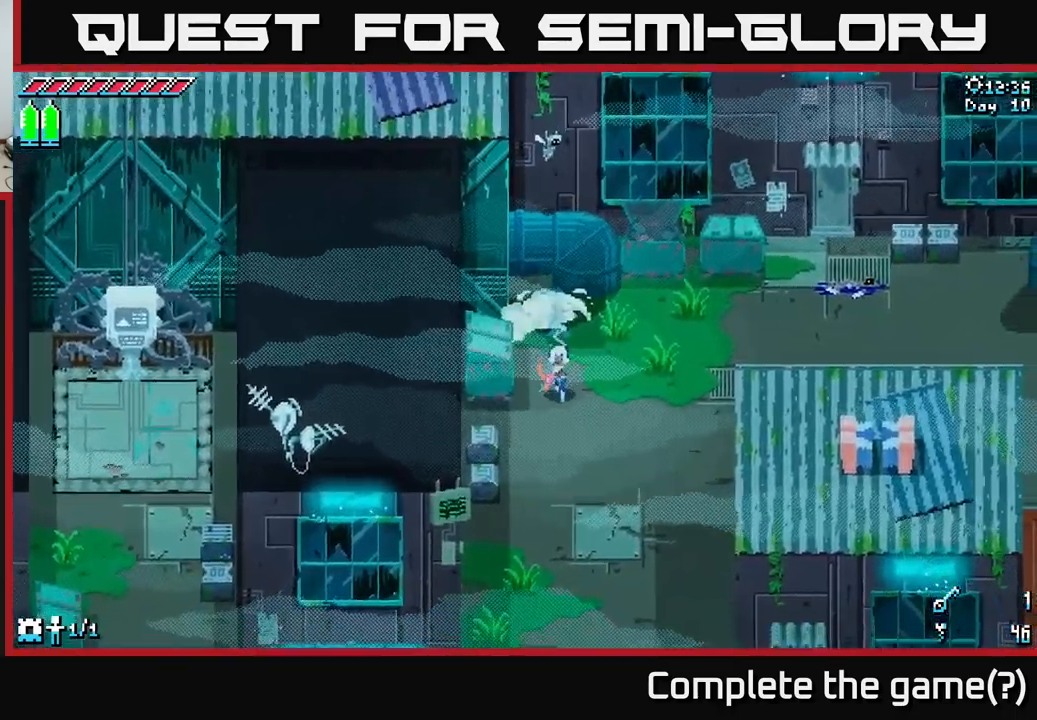
{"buttons": ["X"], "left_stick": "down-left", "right_stick": "center", "events": [[467, "left_stick", "down-left"]]}
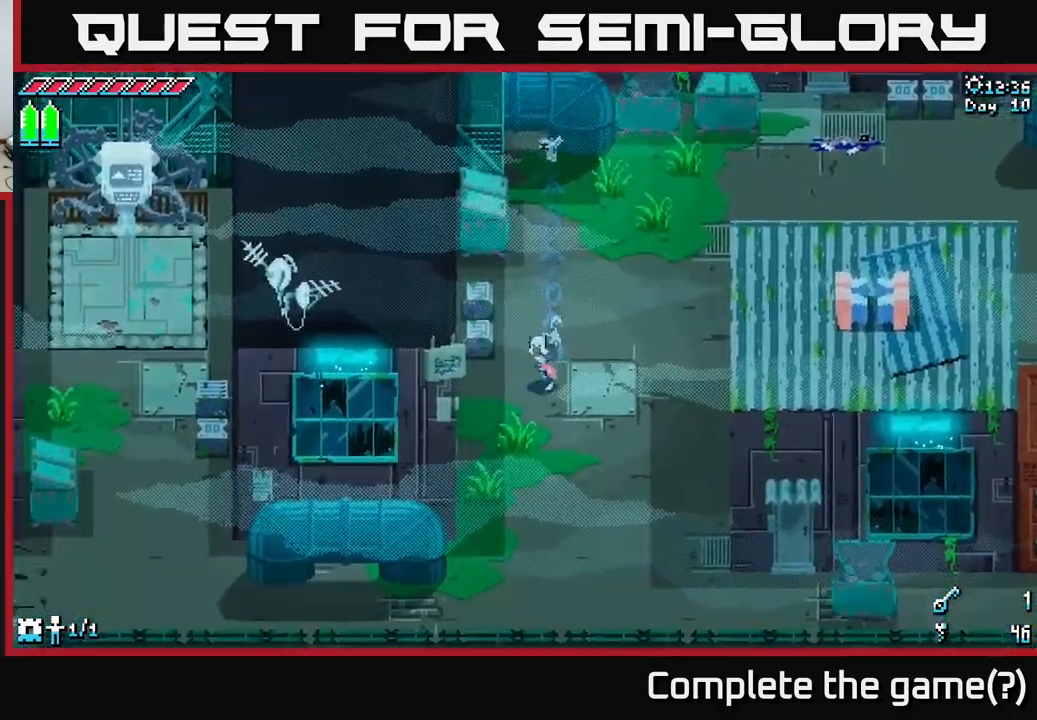
{"buttons": ["X"], "left_stick": "down", "right_stick": "center", "events": [[300, "left_stick", "down"]]}
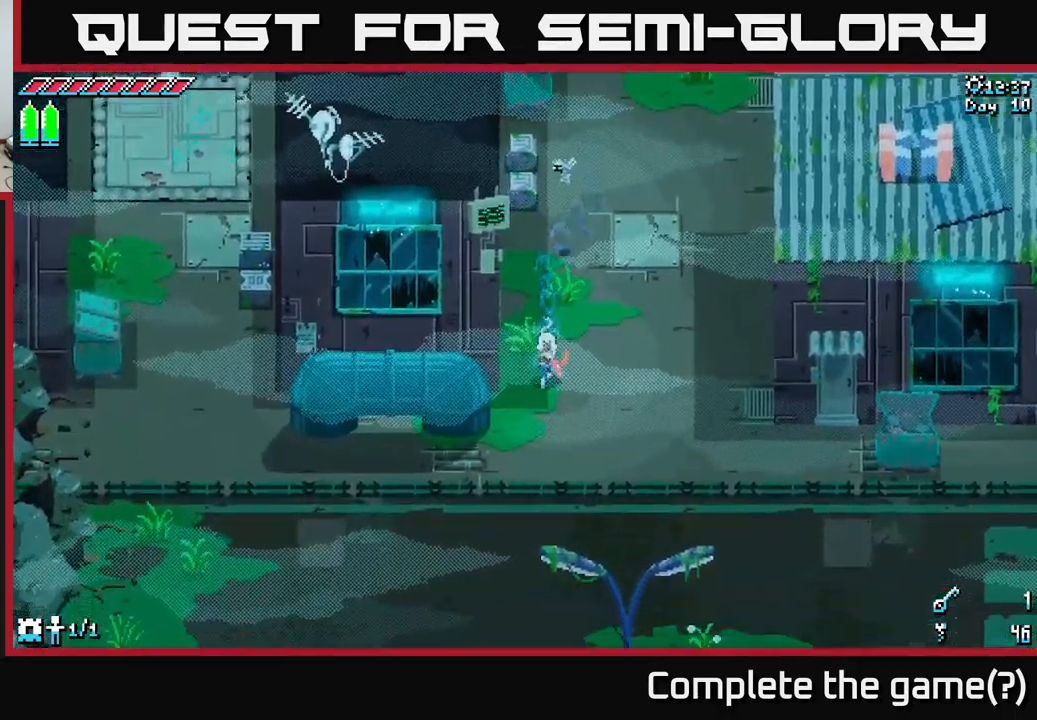
{"buttons": ["X"], "left_stick": "down-left", "right_stick": "center", "events": [[84, "left_stick", "down-left"]]}
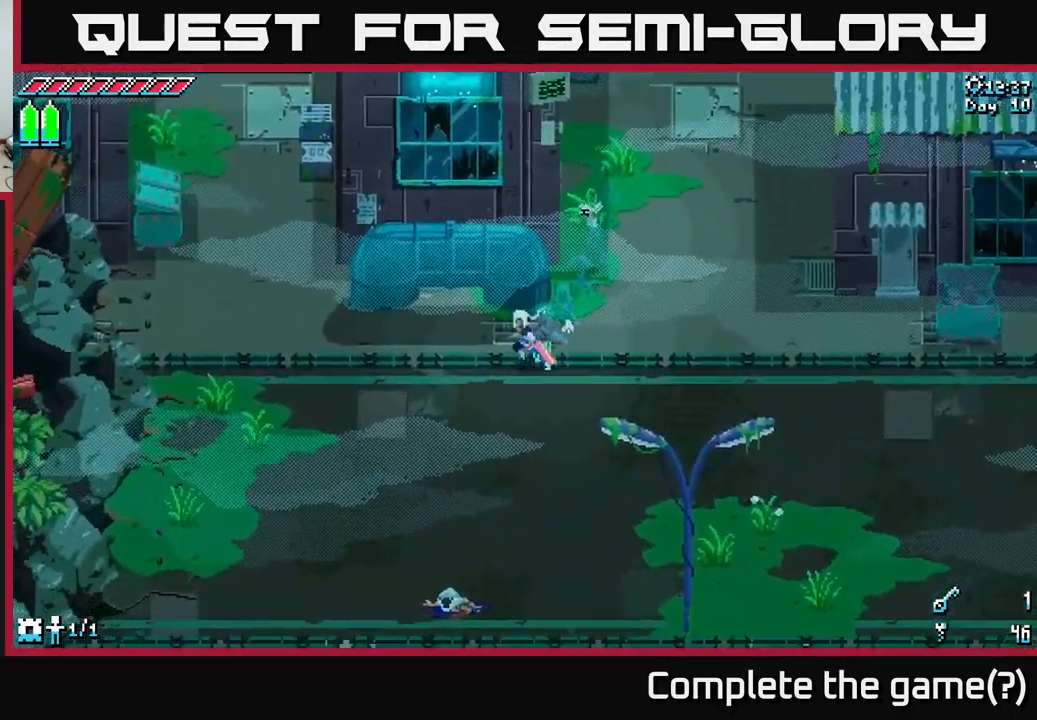
{"buttons": ["X"], "left_stick": "down", "right_stick": "center", "events": [[34, "left_stick", "left"], [467, "left_stick", "down"]]}